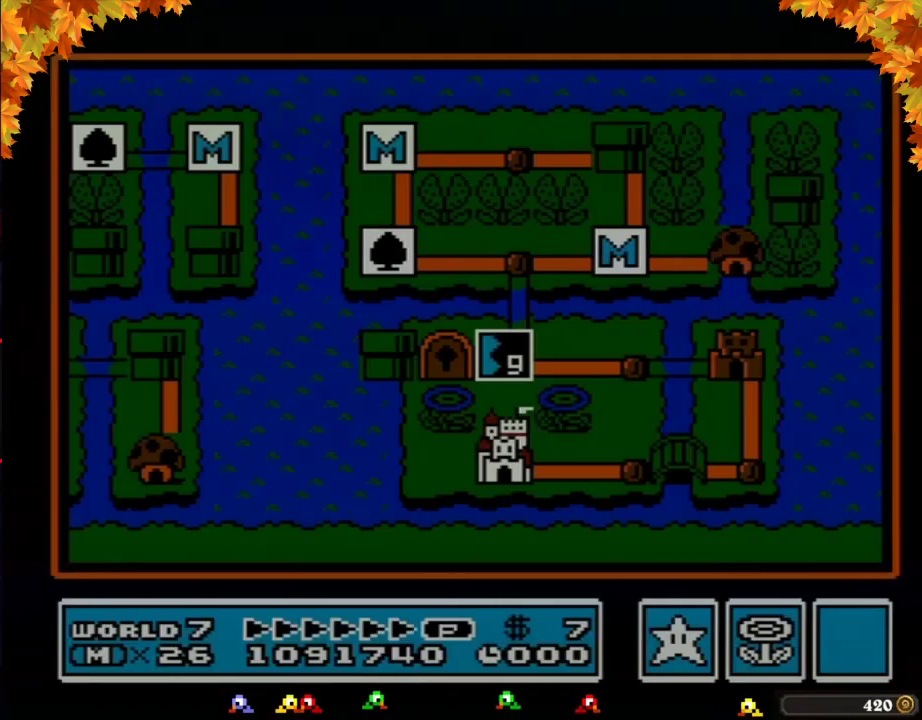
Gameplay with a controller (Nintendo layout); each line is a JSON object with the inputs held at the frame after it. "events" lists button and stick changes between this image and that frame as [ms after this image, input, new state], when the widget could be followed in between. Not read: L3 R3.
{"buttons": ["DPAD_RIGHT"], "events": [[267, "DPAD_RIGHT", "down"]]}
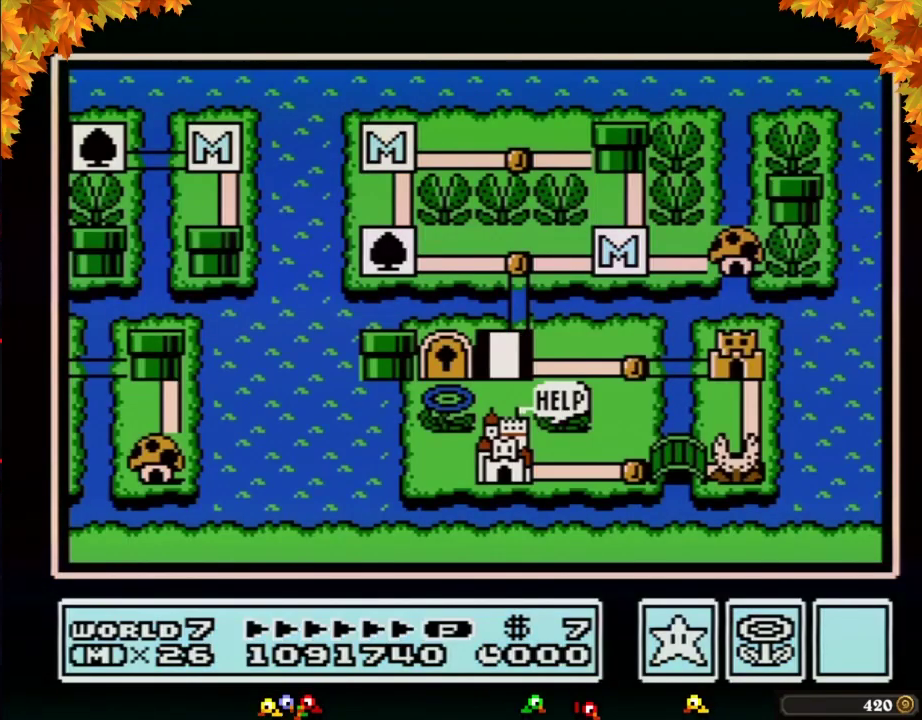
{"buttons": ["DPAD_RIGHT"], "events": []}
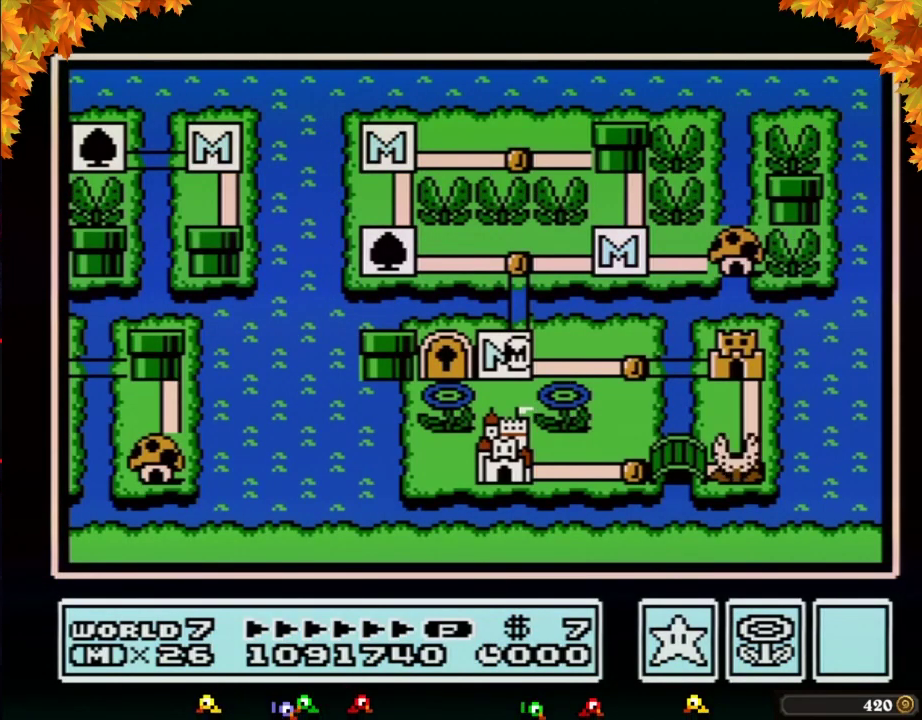
{"buttons": ["DPAD_RIGHT"], "events": []}
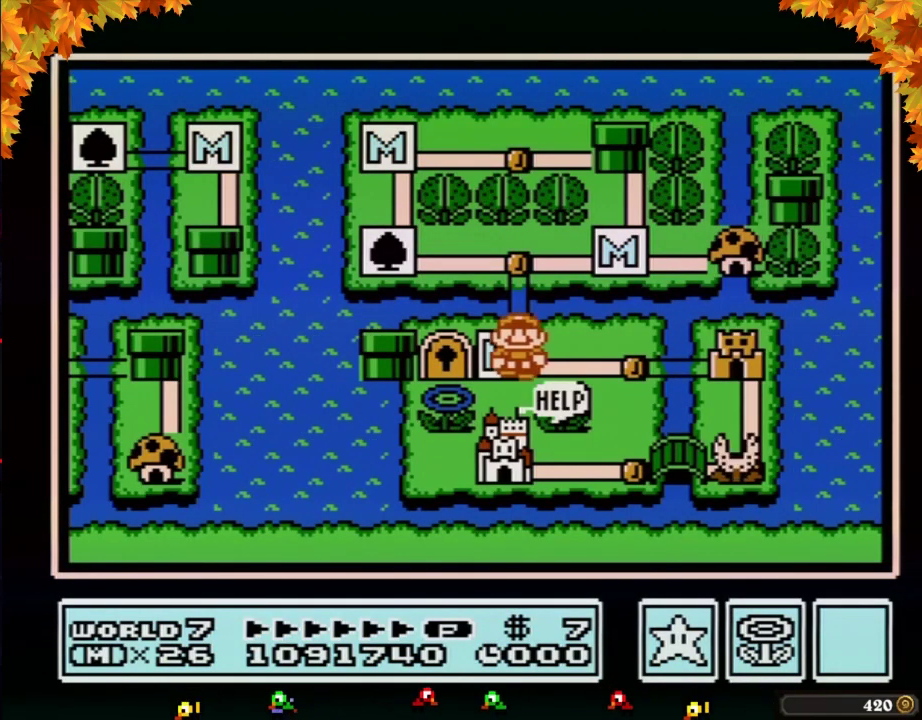
{"buttons": ["DPAD_RIGHT"], "events": [[300, "DPAD_RIGHT", "up"], [400, "DPAD_RIGHT", "down"]]}
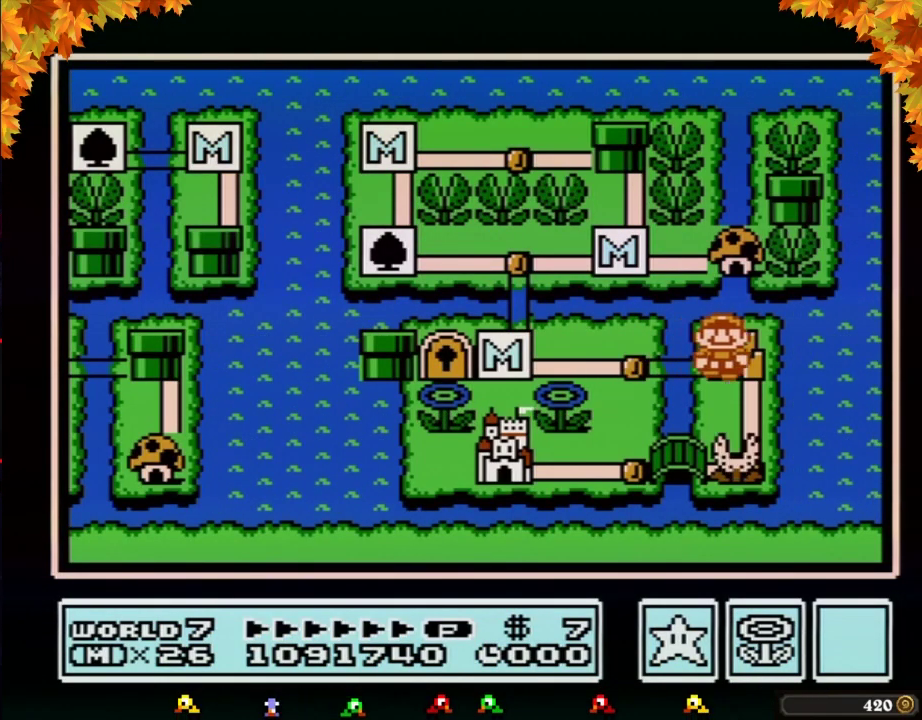
{"buttons": ["DPAD_RIGHT"], "events": []}
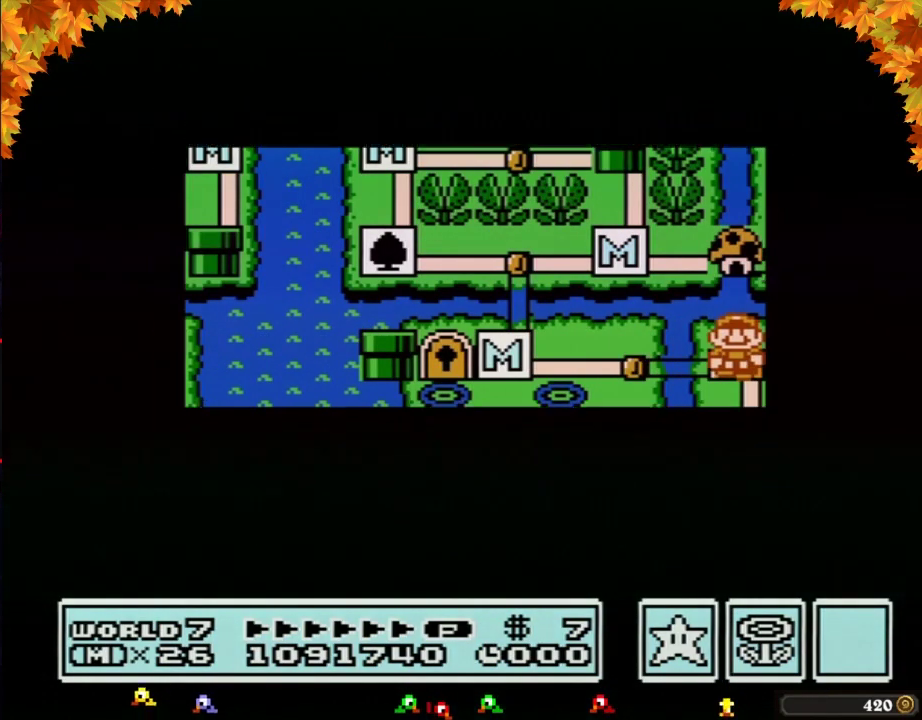
{"buttons": ["DPAD_RIGHT"], "events": []}
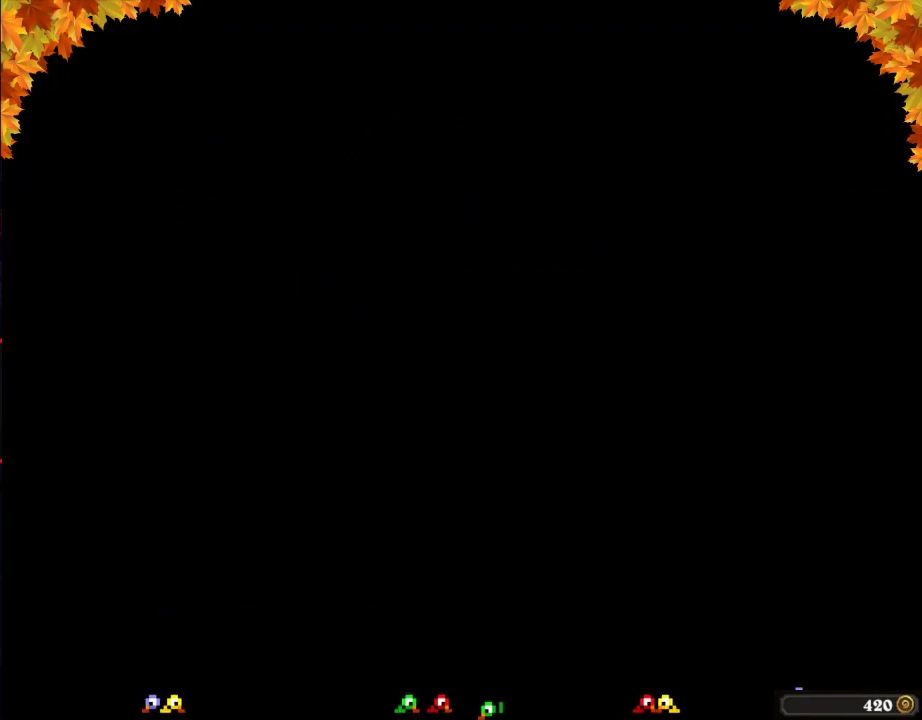
{"buttons": ["B", "DPAD_RIGHT"], "events": [[250, "DPAD_RIGHT", "up"], [300, "B", "down"], [300, "DPAD_RIGHT", "down"]]}
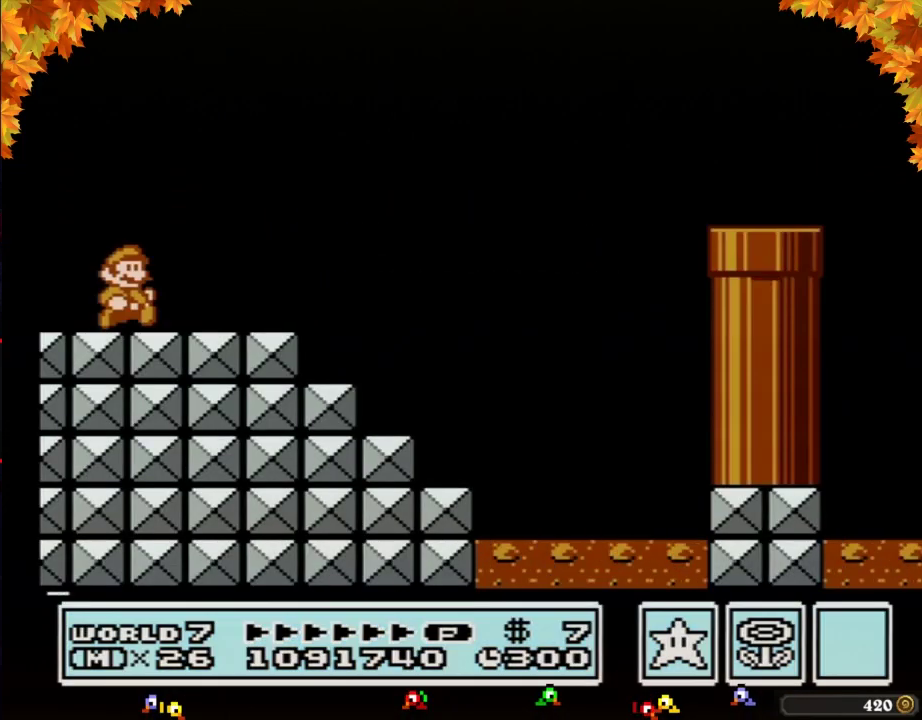
{"buttons": ["B", "DPAD_RIGHT"], "events": []}
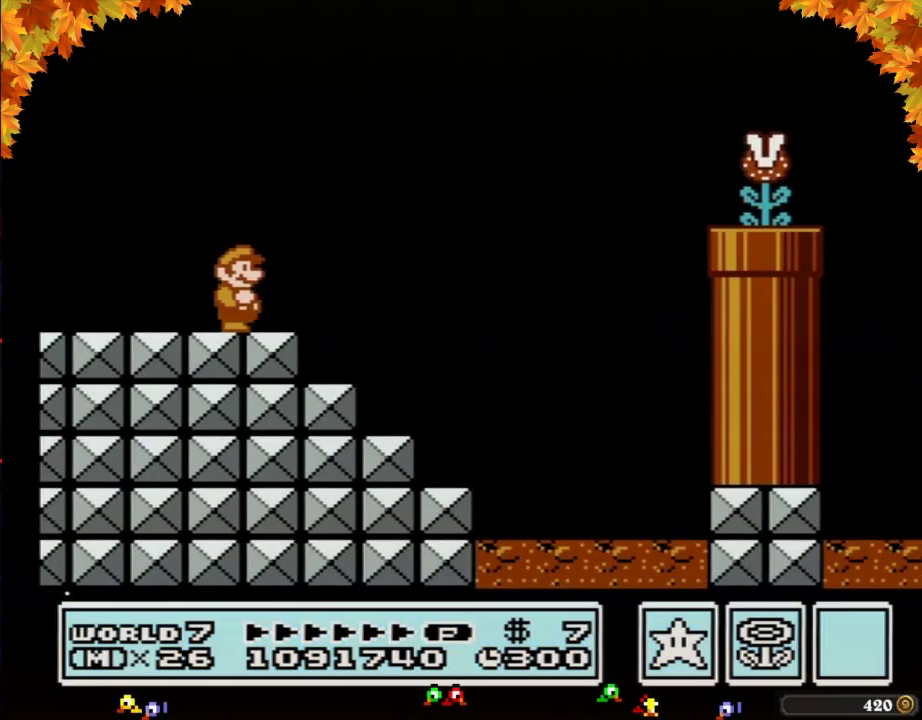
{"buttons": ["A", "B", "DPAD_RIGHT"], "events": [[217, "A", "down"]]}
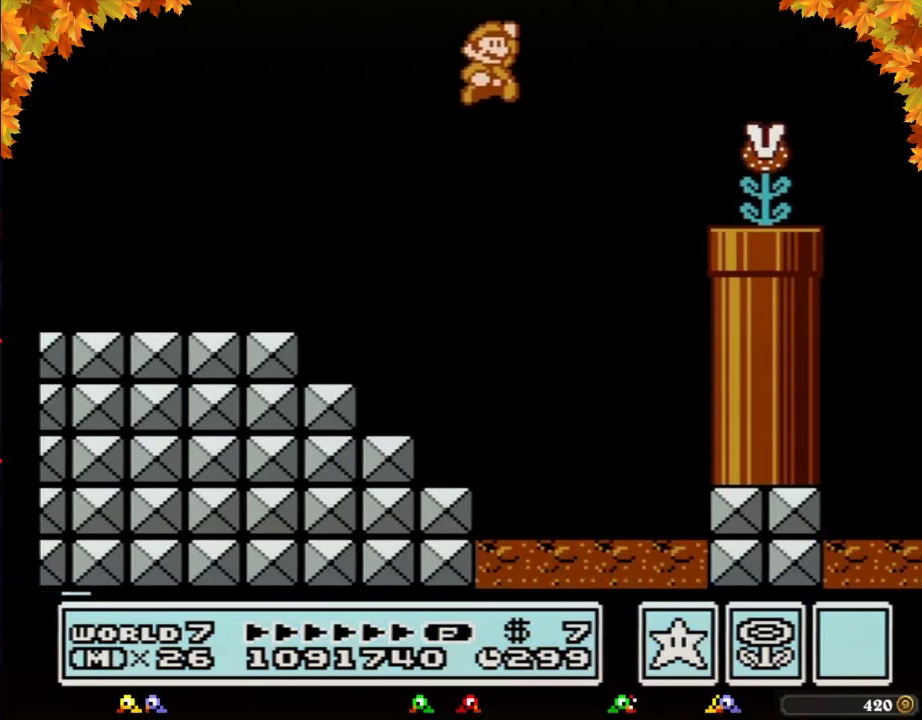
{"buttons": ["B", "DPAD_RIGHT"], "events": [[150, "A", "up"], [150, "B", "up"], [217, "B", "down"], [367, "DPAD_RIGHT", "up"], [400, "DPAD_LEFT", "down"], [467, "DPAD_LEFT", "up"], [467, "DPAD_RIGHT", "down"]]}
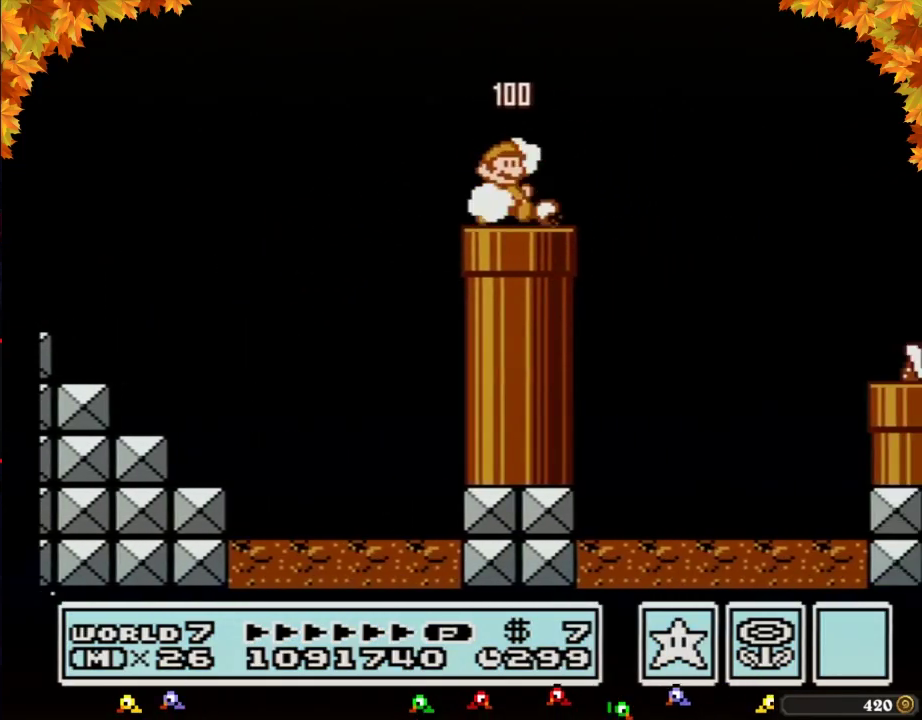
{"buttons": ["B", "DPAD_RIGHT"], "events": [[117, "A", "down"], [217, "A", "up"]]}
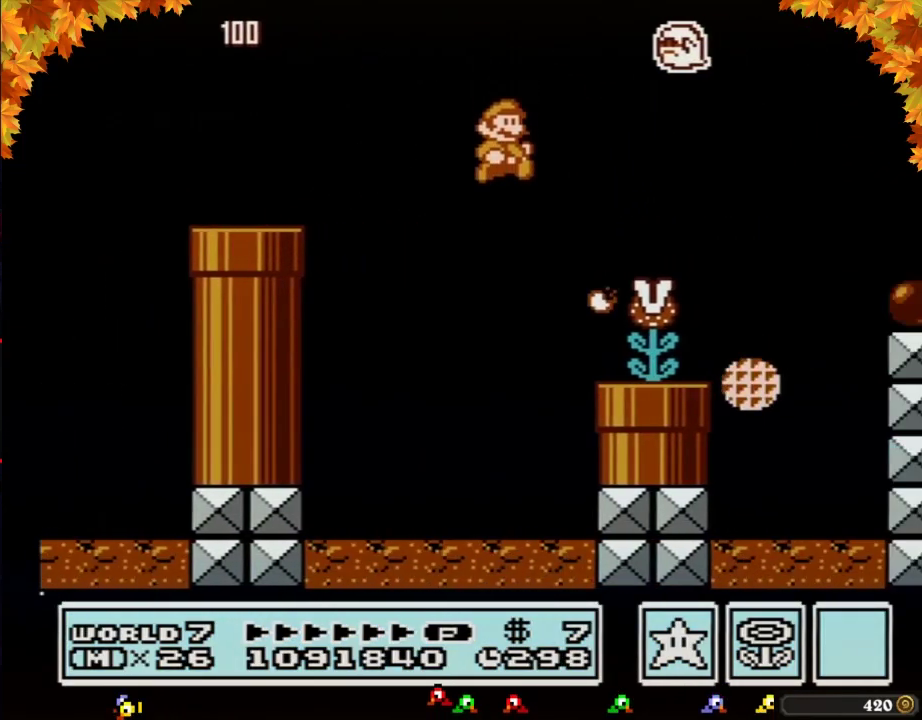
{"buttons": ["A", "B", "DPAD_RIGHT"], "events": [[433, "A", "down"]]}
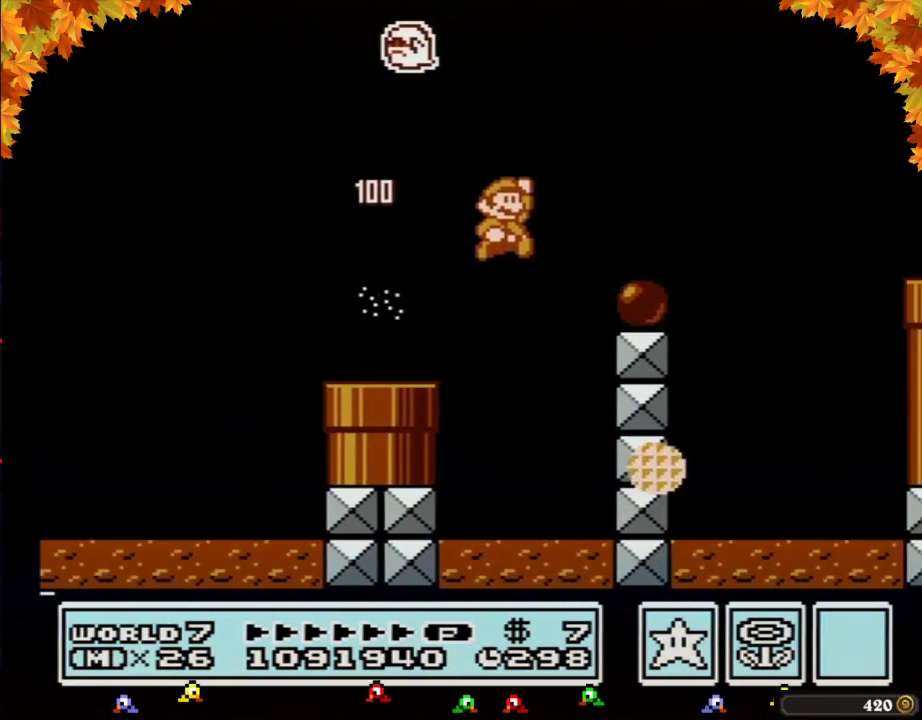
{"buttons": ["B", "DPAD_RIGHT"], "events": [[150, "A", "up"], [150, "DPAD_LEFT", "down"], [150, "DPAD_RIGHT", "up"], [333, "DPAD_LEFT", "up"], [333, "DPAD_RIGHT", "down"]]}
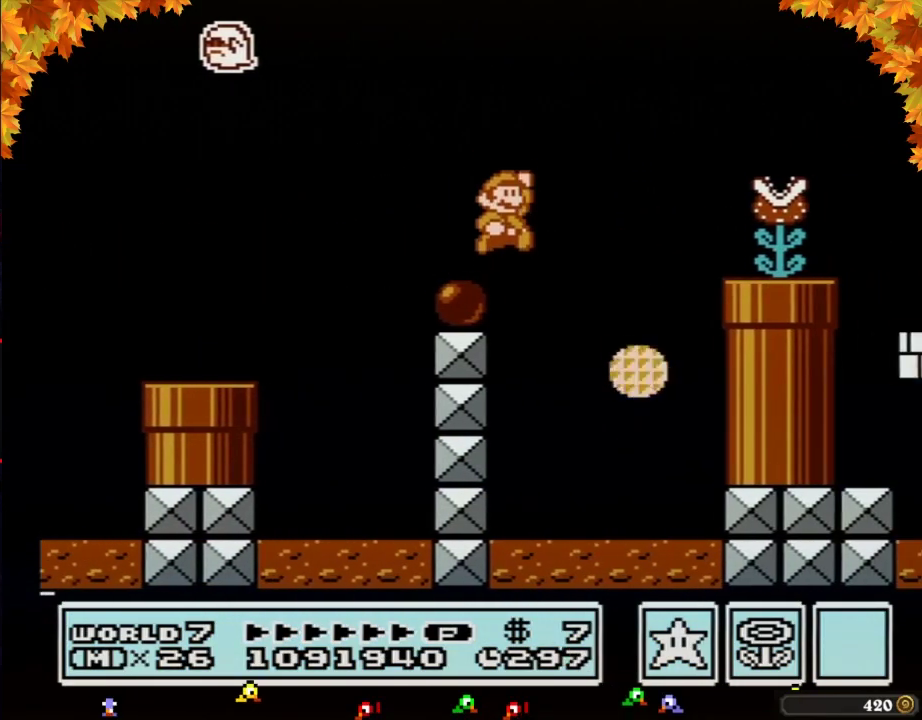
{"buttons": ["B", "DPAD_RIGHT"], "events": [[50, "A", "down"], [367, "A", "up"]]}
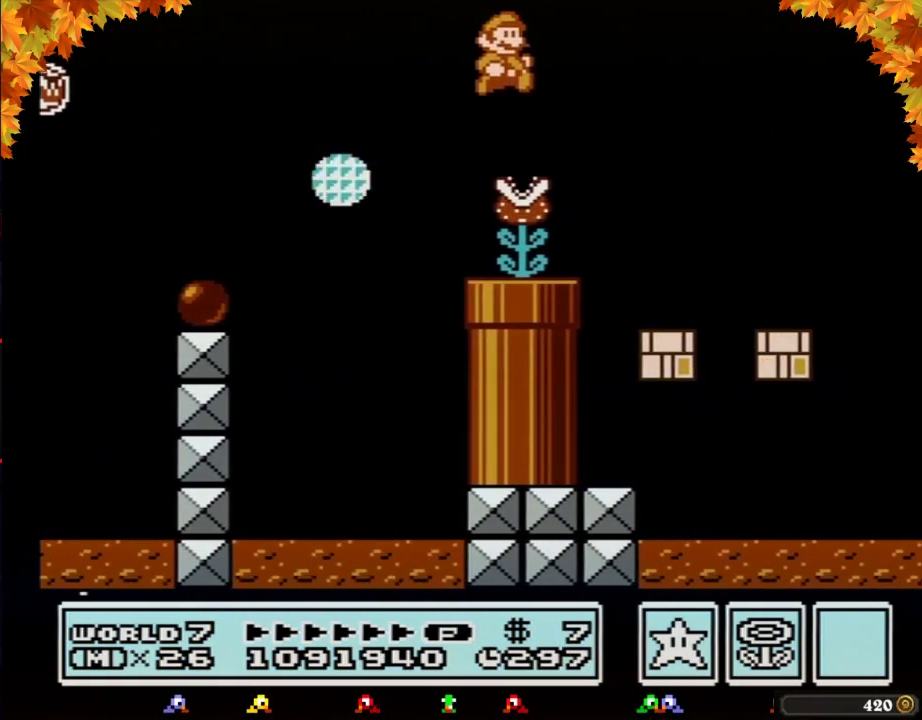
{"buttons": ["B", "DPAD_RIGHT"], "events": [[217, "DPAD_LEFT", "down"], [217, "DPAD_RIGHT", "up"], [300, "DPAD_LEFT", "up"], [333, "DPAD_RIGHT", "down"]]}
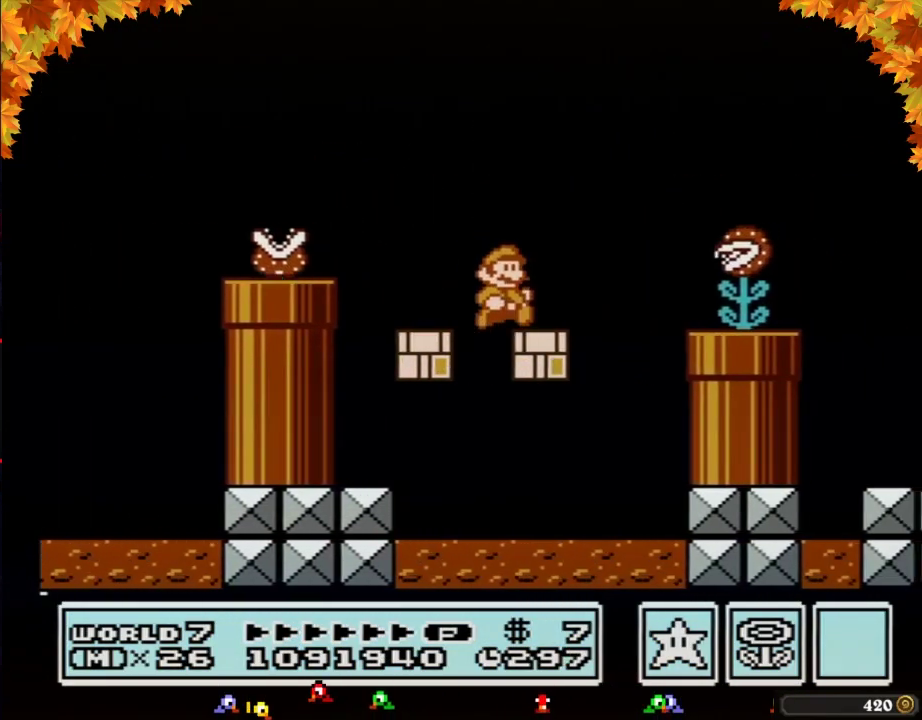
{"buttons": ["A", "B", "DPAD_RIGHT"], "events": [[217, "A", "down"]]}
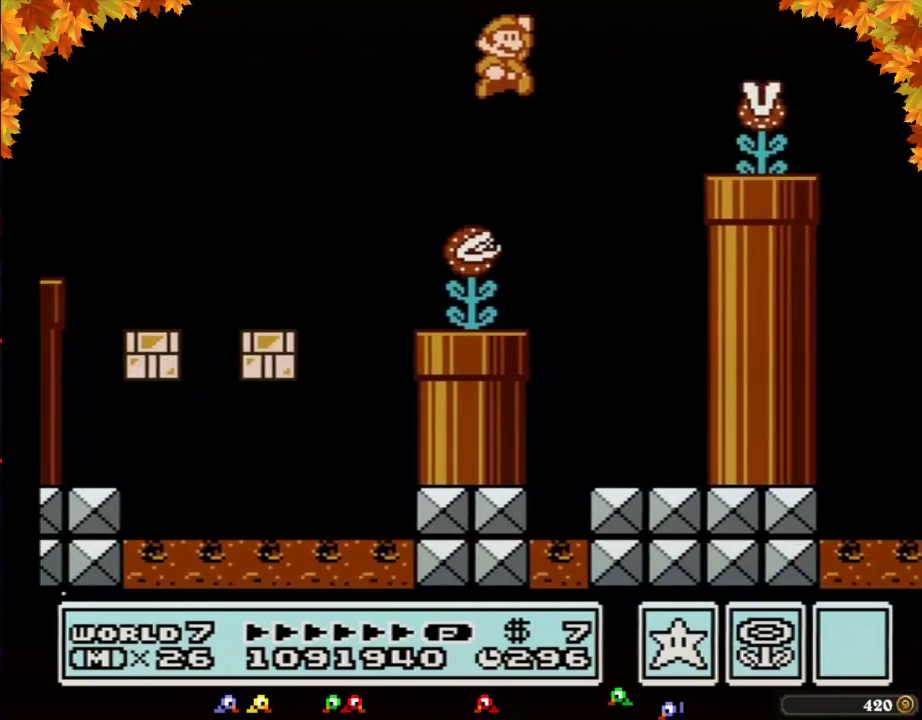
{"buttons": ["B", "DPAD_RIGHT"], "events": [[117, "A", "up"], [150, "B", "up"], [217, "B", "down"], [267, "B", "up"], [333, "B", "down"], [367, "DPAD_RIGHT", "up"], [400, "DPAD_LEFT", "down"], [500, "DPAD_LEFT", "up"], [500, "DPAD_RIGHT", "down"]]}
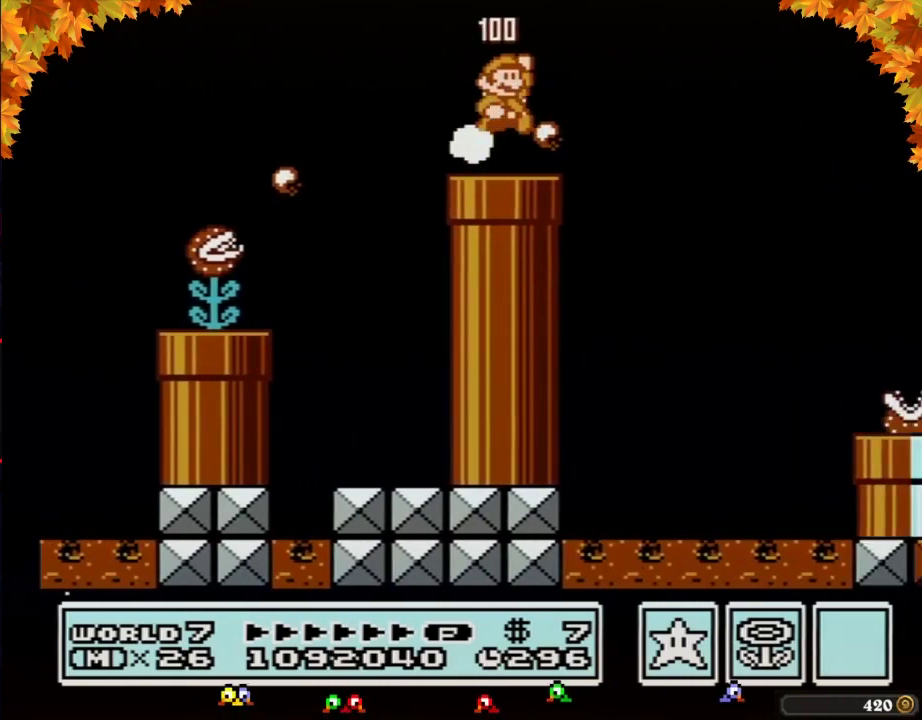
{"buttons": ["B", "DPAD_RIGHT"], "events": [[50, "A", "down"], [117, "A", "up"]]}
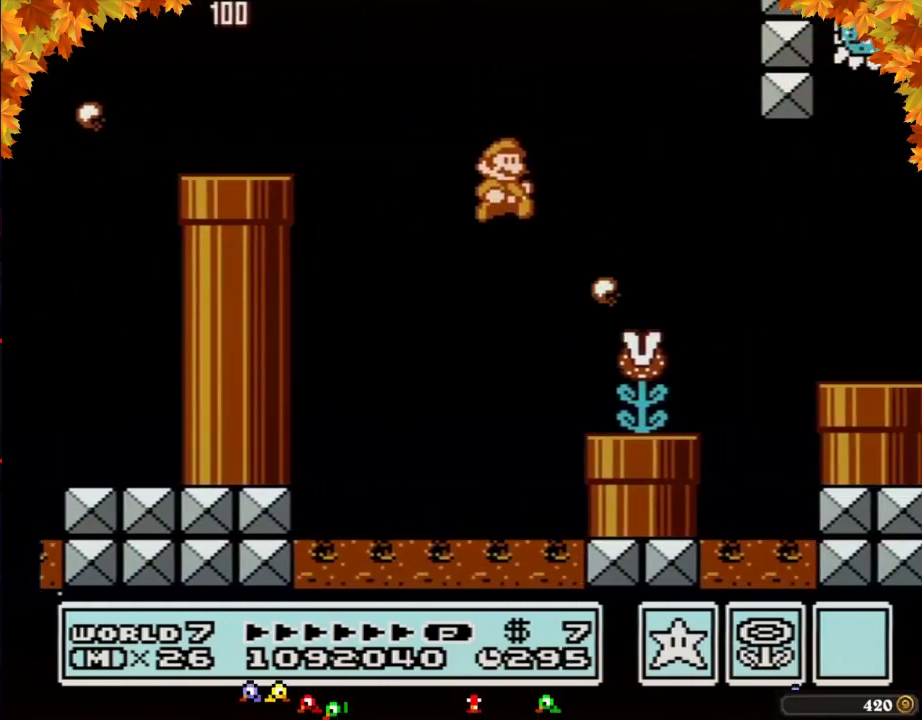
{"buttons": ["B", "DPAD_RIGHT"], "events": [[400, "A", "down"], [467, "A", "up"]]}
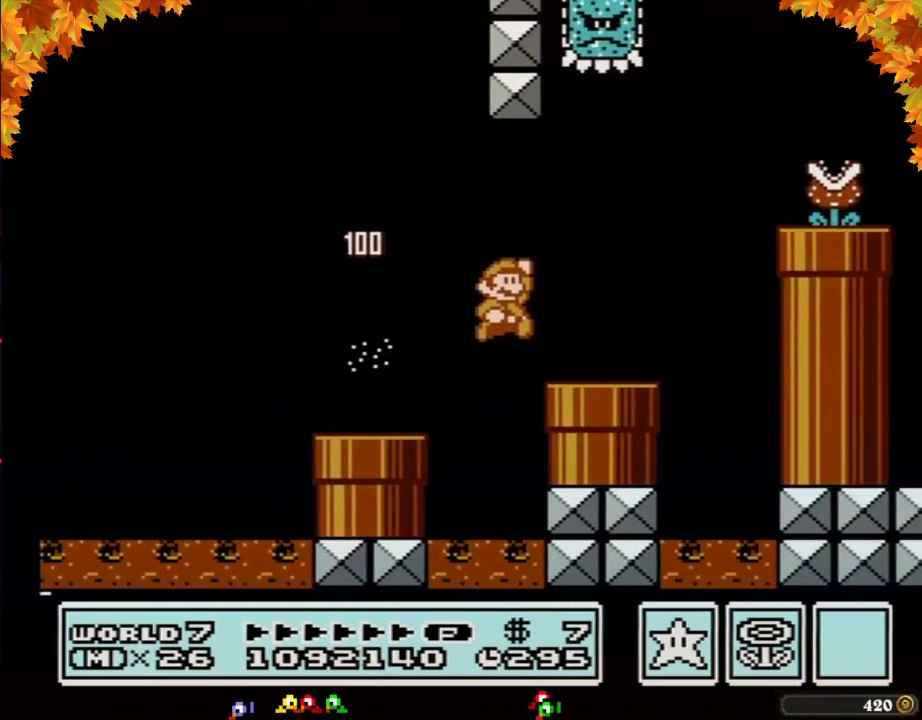
{"buttons": ["A", "B", "DPAD_LEFT"], "events": [[333, "A", "down"], [333, "DPAD_RIGHT", "up"], [367, "DPAD_LEFT", "down"]]}
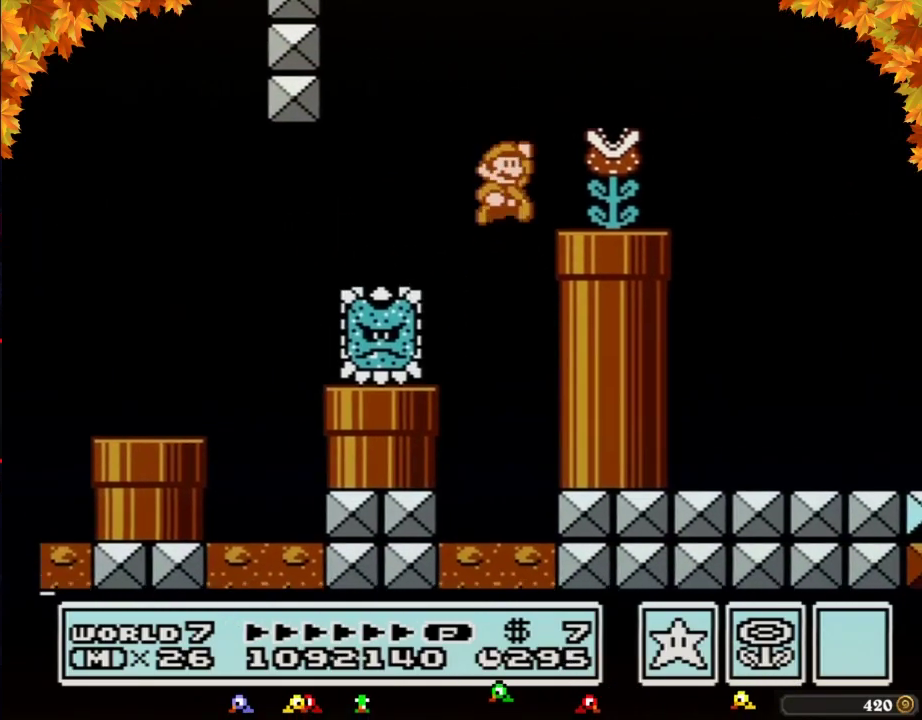
{"buttons": ["A", "B", "DPAD_RIGHT"], "events": [[83, "A", "up"], [83, "DPAD_LEFT", "up"], [83, "DPAD_RIGHT", "down"], [117, "B", "up"], [183, "B", "down"], [500, "A", "down"]]}